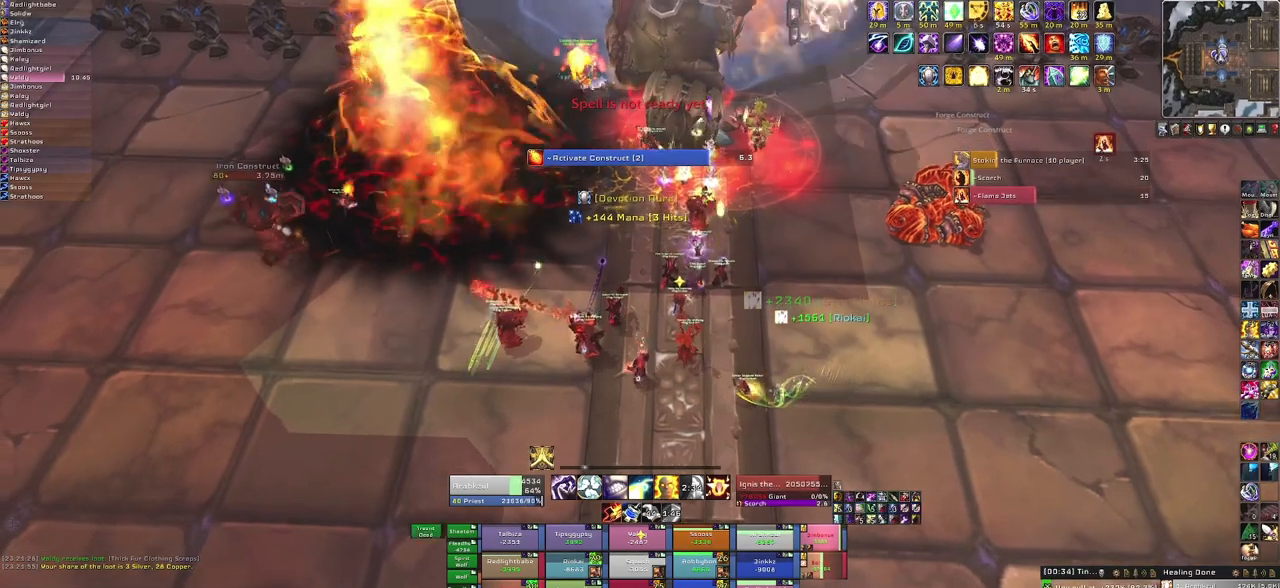
Gameplay with keyboard and mouse; each line is a JSON object with the keys and mouse buttons held at the frame after it. "events" lists presses ("down") and releases ("up") of "1", "2", "3", "4", "5", "a", "alt", "b", "c", "ctrl", "d", "e", "f", "g", "q", "r", "s", "shift", "space", "t", "tab", "tilde", "v", "w", "x", "z", "mouse_left", "mouse_wheel", "mouse_right", "mouse_mb4" and "mouse_mb5" between this image and that frame as [ms after this image, input, new state], when the widget could be followed in between. "mouse_left", "mouse_wheel", "mouse_right", "mouse_mb4", "mouse_mb5" = the "left", "wheel", "right", "mb4", "mb5" buttons of the "mouse" list. No other keys are recorded. "wheel" means that the mouse wheel is clicked or scrolled. Mouse movement is not recorded. Not read: other_keys.
{"keys": [], "mouse": [], "events": [[66, "f", "up"], [100, "f", "down"], [200, "s", "up"], [233, "f", "up"]]}
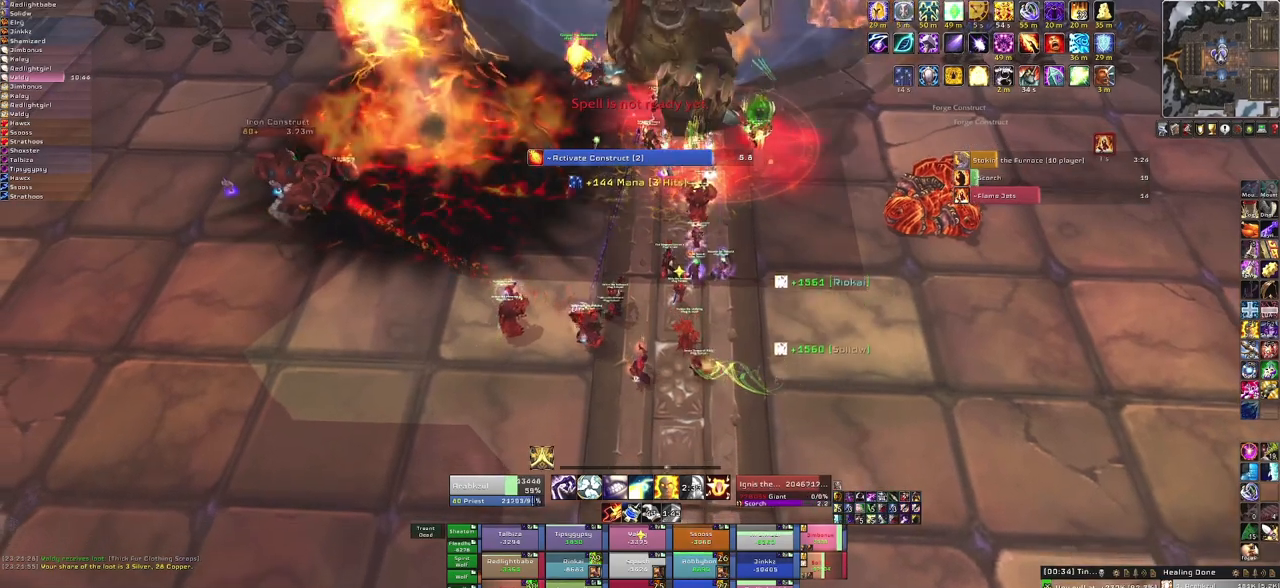
{"keys": ["f"], "mouse": [], "events": [[67, "f", "down"], [200, "f", "up"], [300, "f", "down"], [401, "f", "up"], [501, "f", "down"]]}
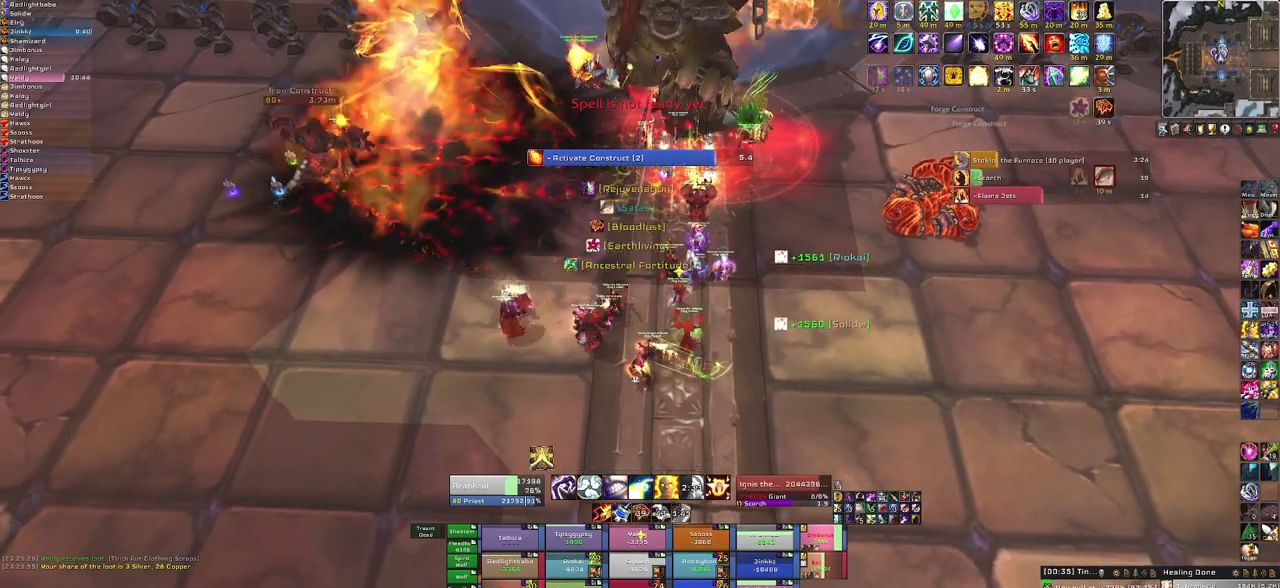
{"keys": ["f"], "mouse": [], "events": [[133, "f", "up"], [500, "f", "down"]]}
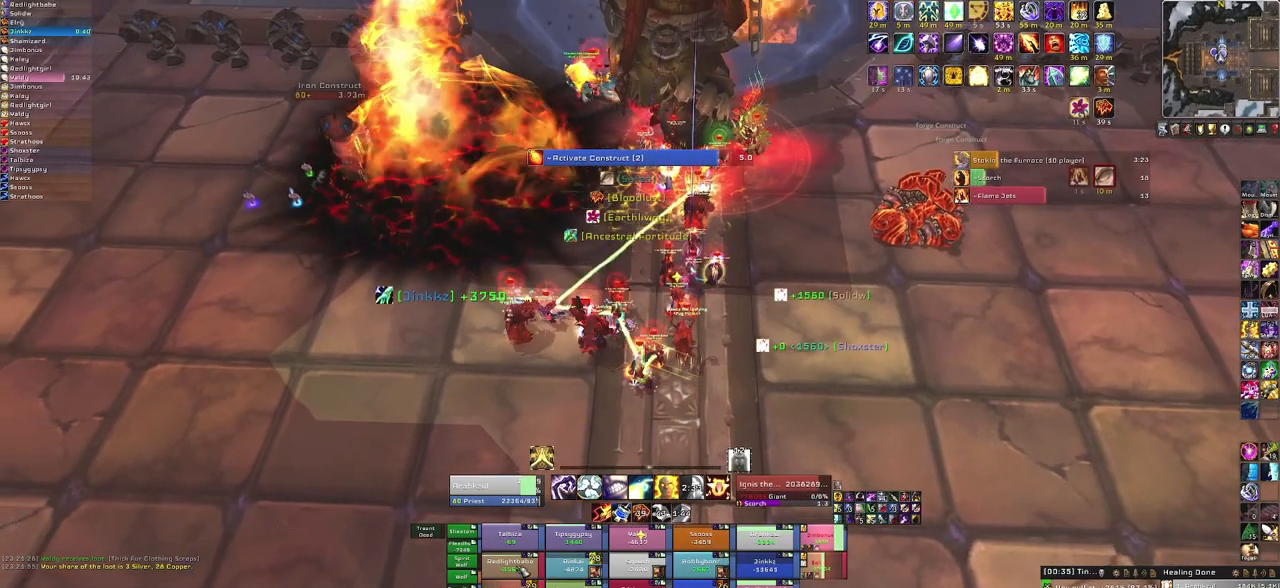
{"keys": ["f"], "mouse": [], "events": [[134, "f", "up"], [234, "f", "down"], [367, "f", "up"], [467, "f", "down"]]}
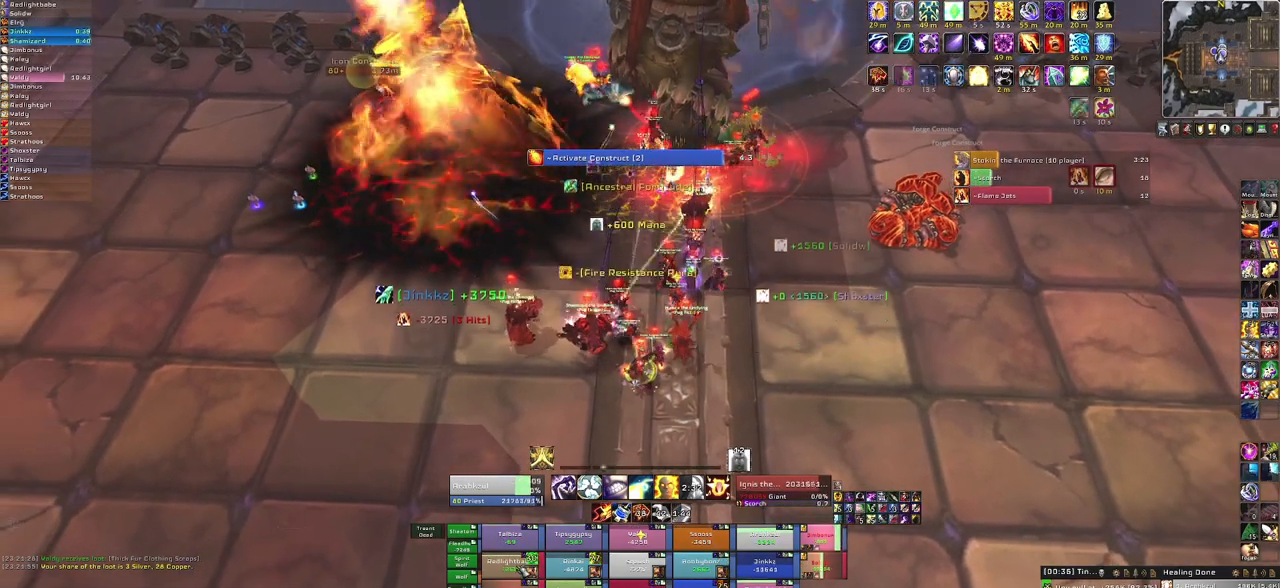
{"keys": [], "mouse": [], "events": [[100, "f", "up"], [333, "d", "down"], [500, "d", "up"]]}
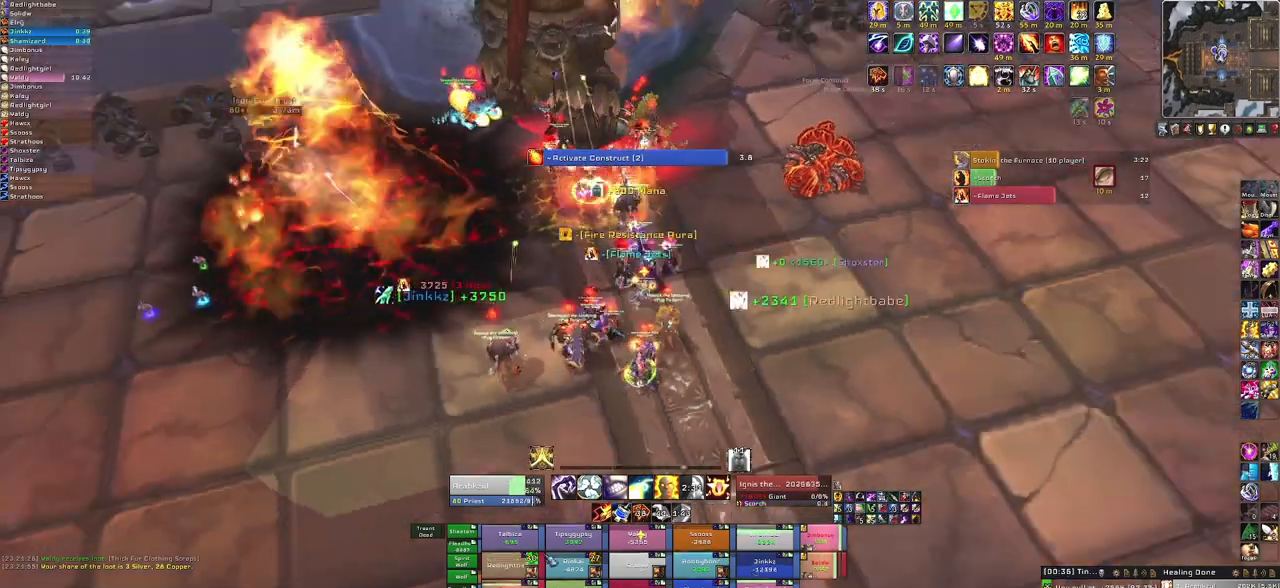
{"keys": [], "mouse": [], "events": []}
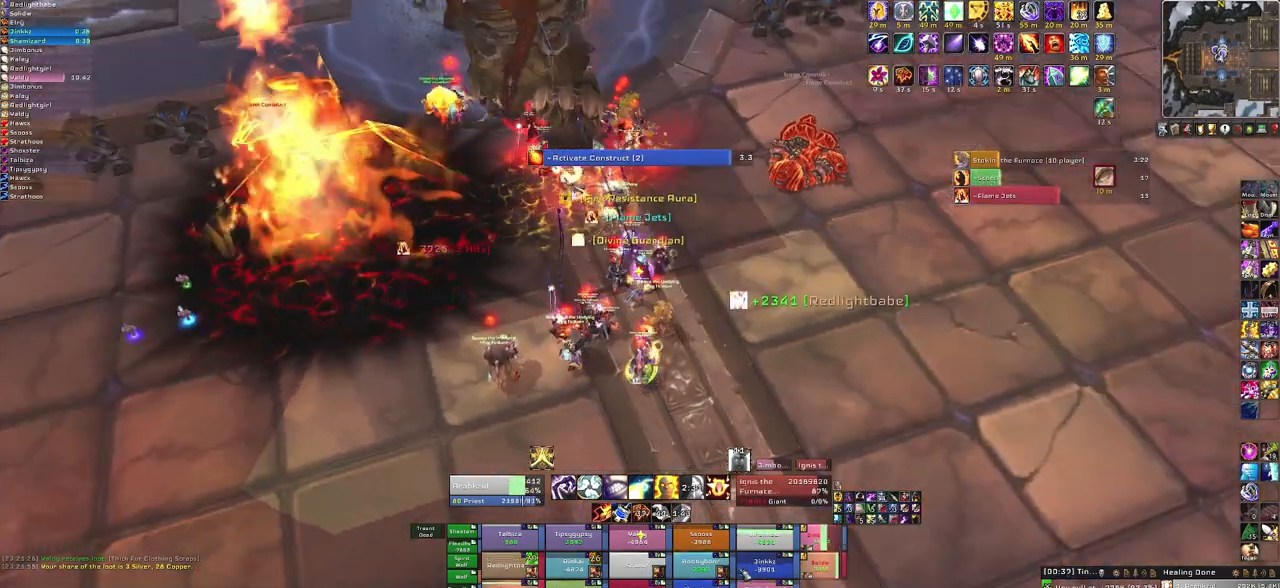
{"keys": ["f"], "mouse": [], "events": [[200, "f", "down"], [333, "f", "up"], [433, "f", "down"]]}
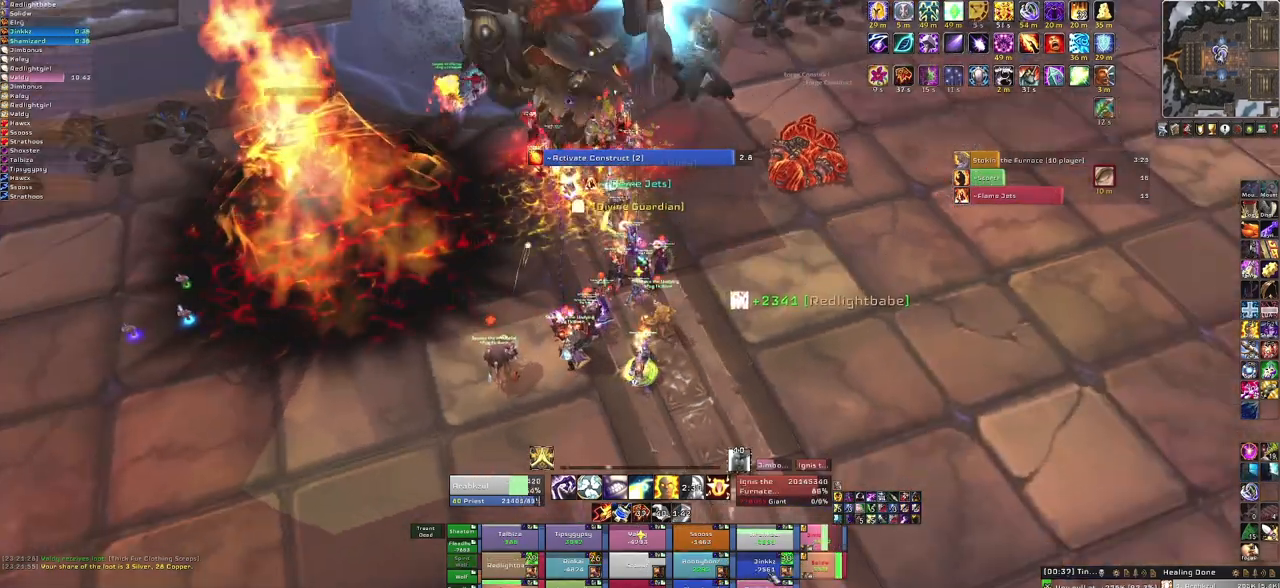
{"keys": [], "mouse": [], "events": [[67, "f", "up"]]}
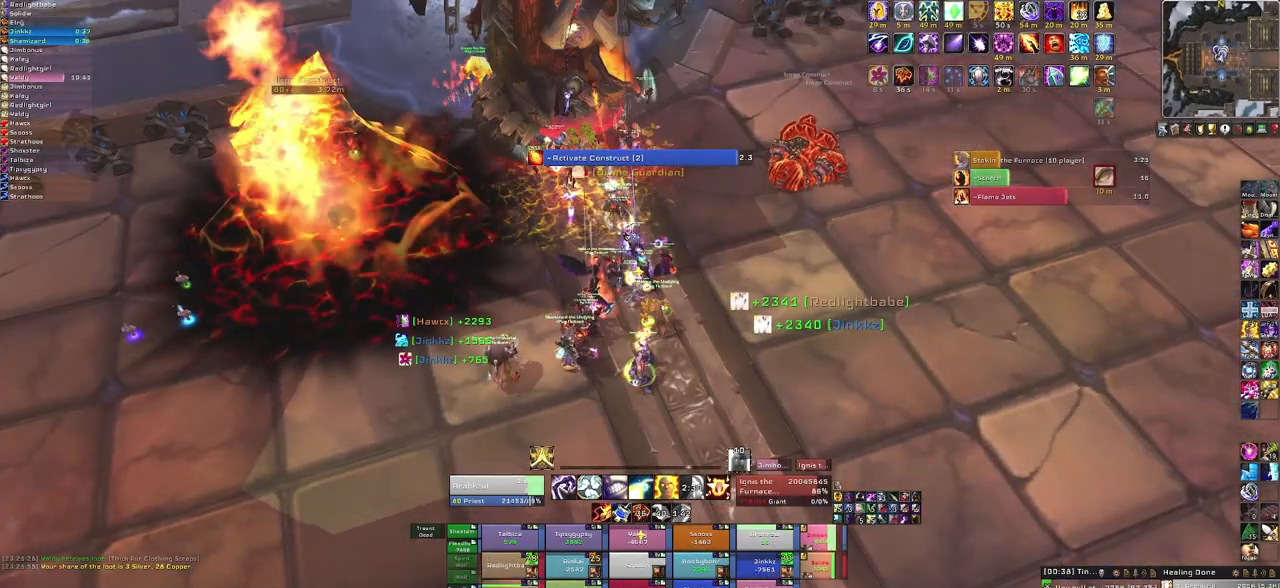
{"keys": [], "mouse": [], "events": [[167, "q", "down"], [333, "q", "up"]]}
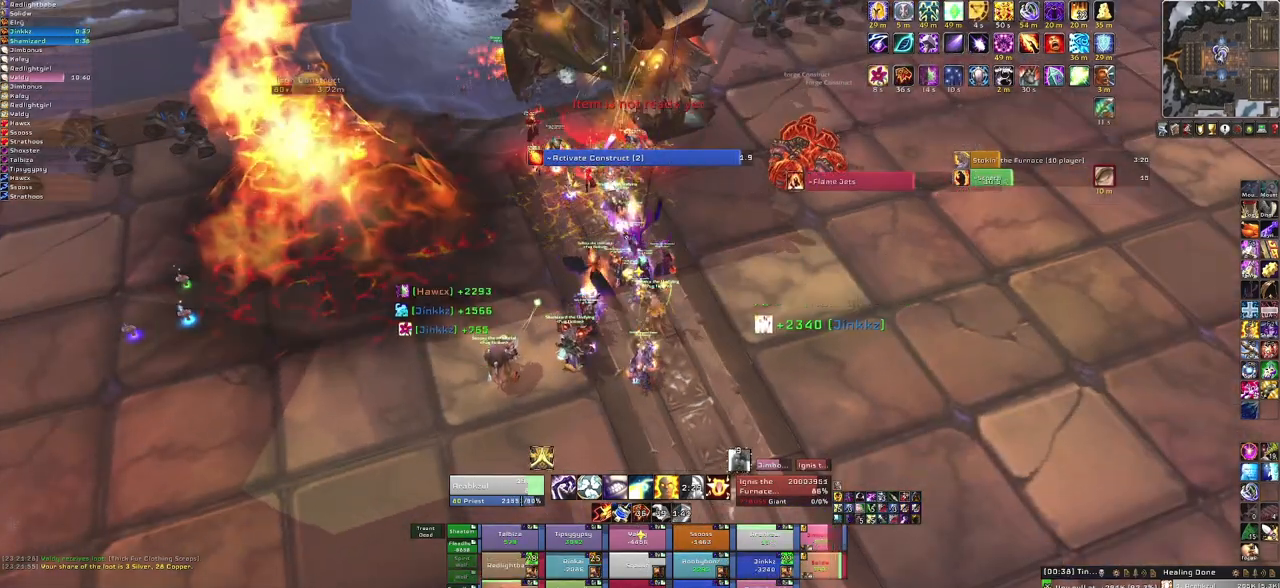
{"keys": [], "mouse": [], "events": []}
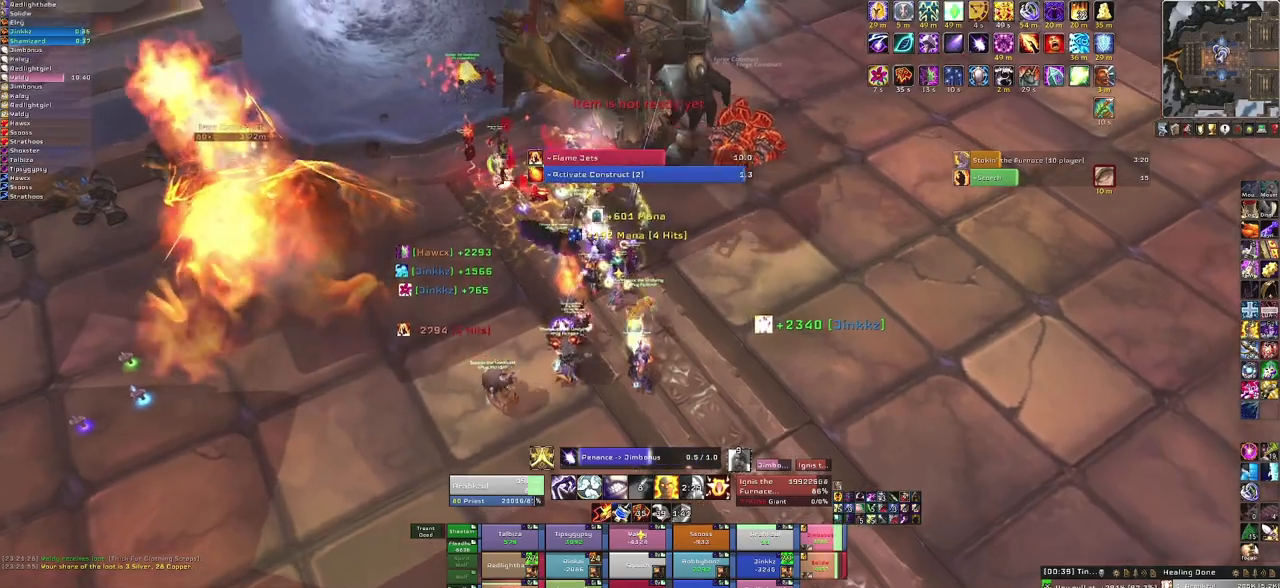
{"keys": [], "mouse": [], "events": []}
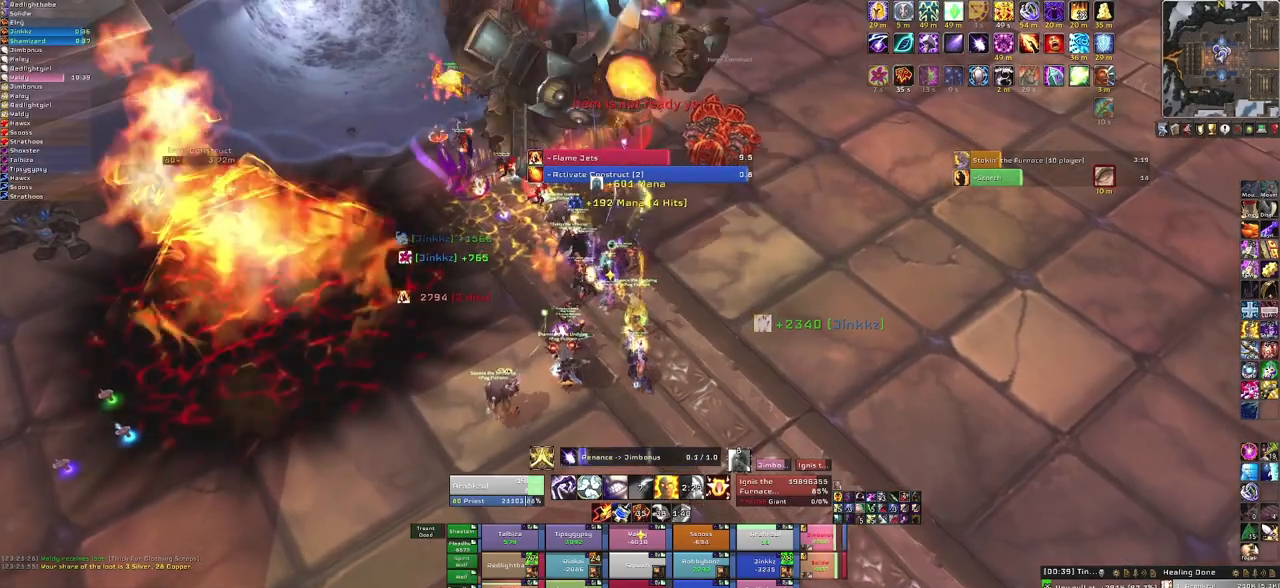
{"keys": [], "mouse": [], "events": [[267, "f", "down"], [401, "f", "up"]]}
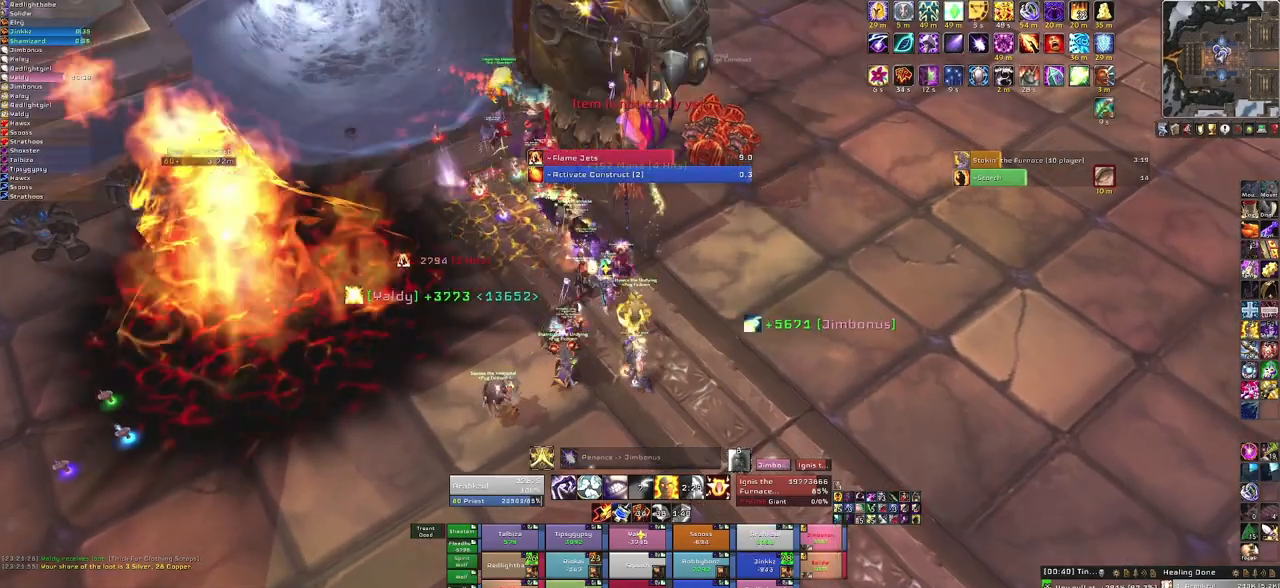
{"keys": [], "mouse": [], "events": []}
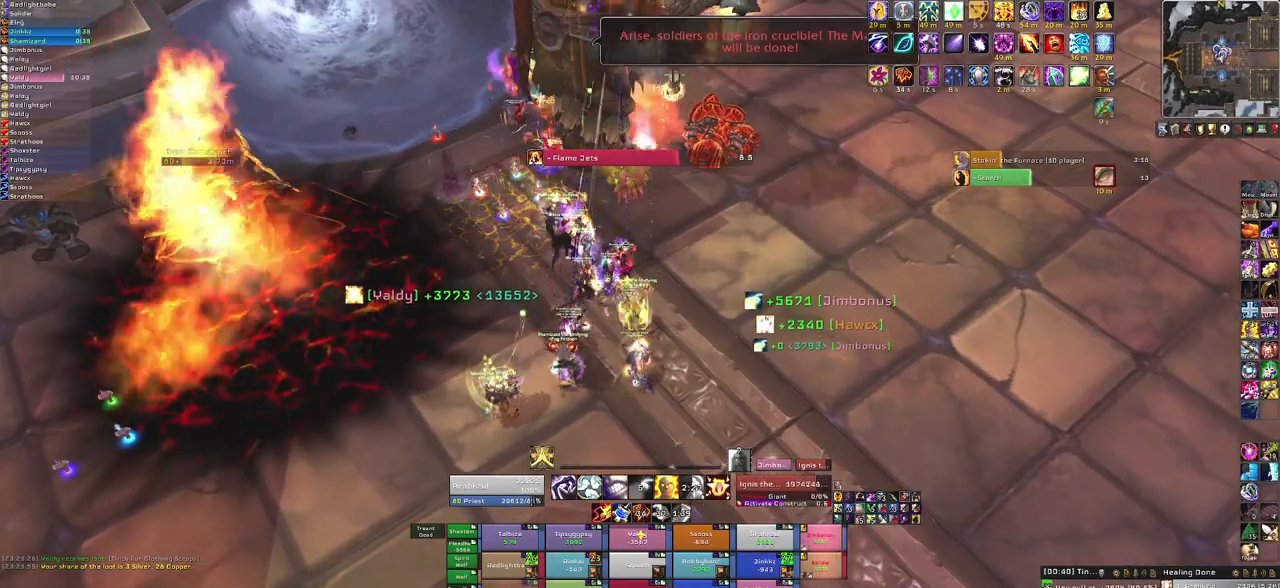
{"keys": ["f"], "mouse": [], "events": [[501, "f", "down"]]}
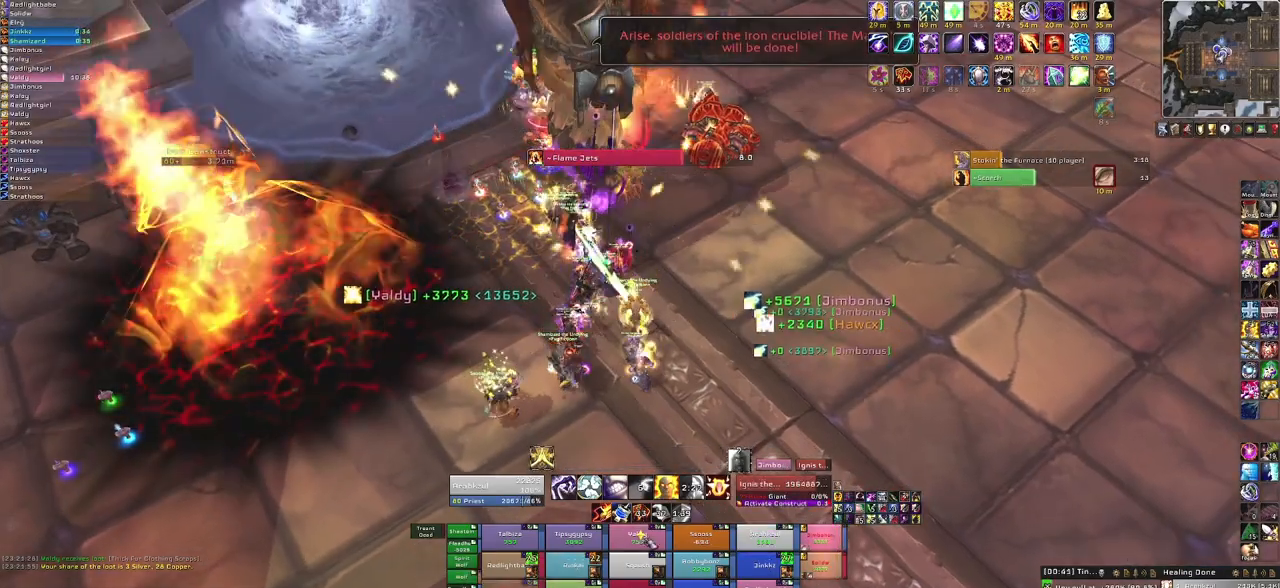
{"keys": [], "mouse": [], "events": [[133, "f", "up"]]}
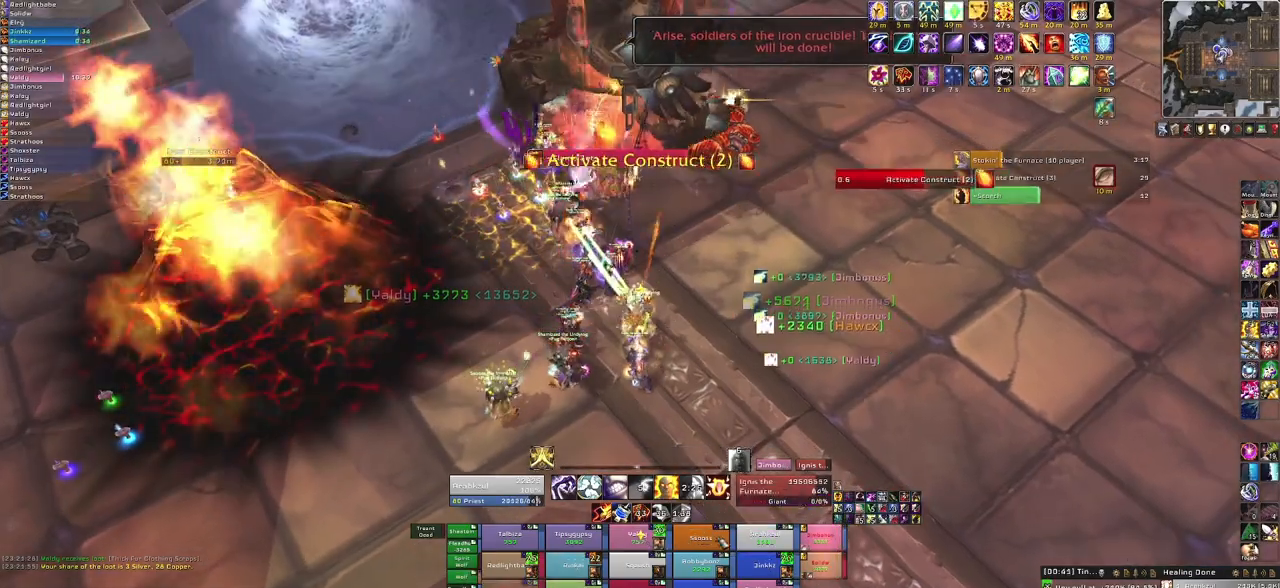
{"keys": ["f"], "mouse": [], "events": [[200, "f", "down"], [334, "f", "up"], [434, "f", "down"]]}
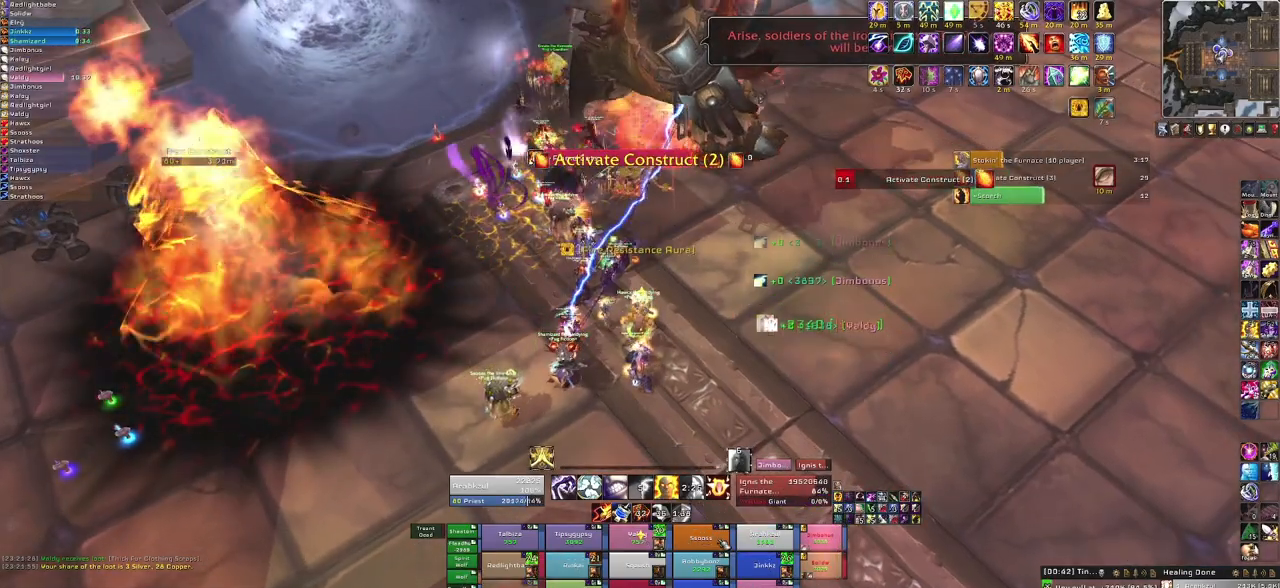
{"keys": [], "mouse": [], "events": [[33, "f", "up"], [100, "f", "down"], [267, "f", "up"]]}
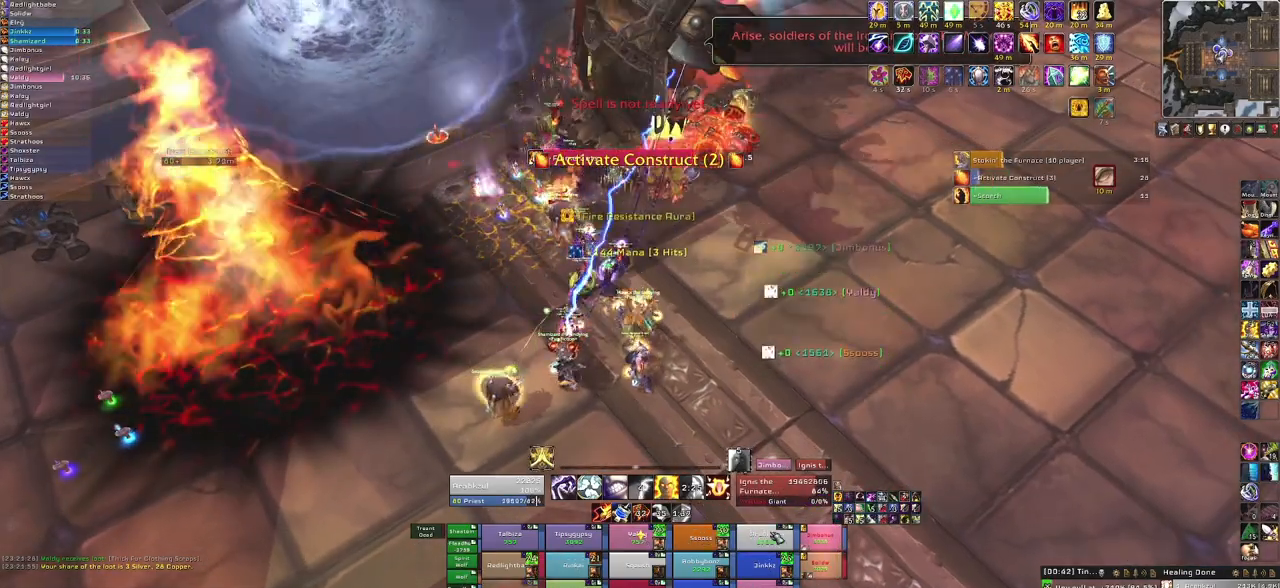
{"keys": [], "mouse": [], "events": [[134, "f", "down"], [267, "f", "up"], [367, "f", "down"], [467, "f", "up"]]}
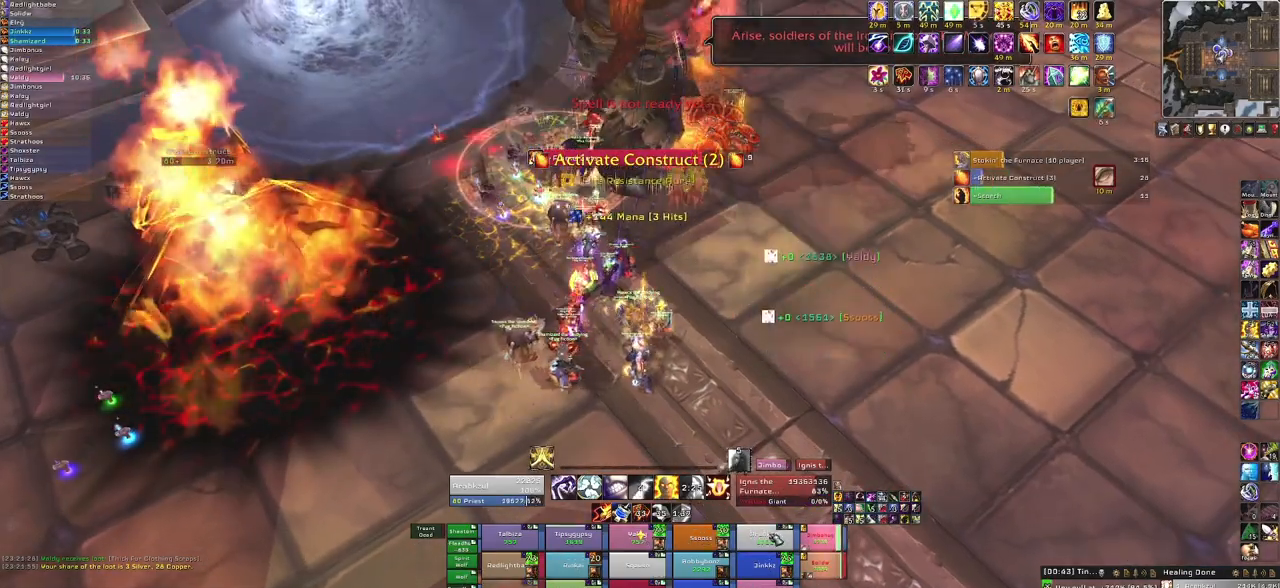
{"keys": ["d"], "mouse": [], "events": [[66, "f", "down"], [233, "f", "up"], [467, "d", "down"]]}
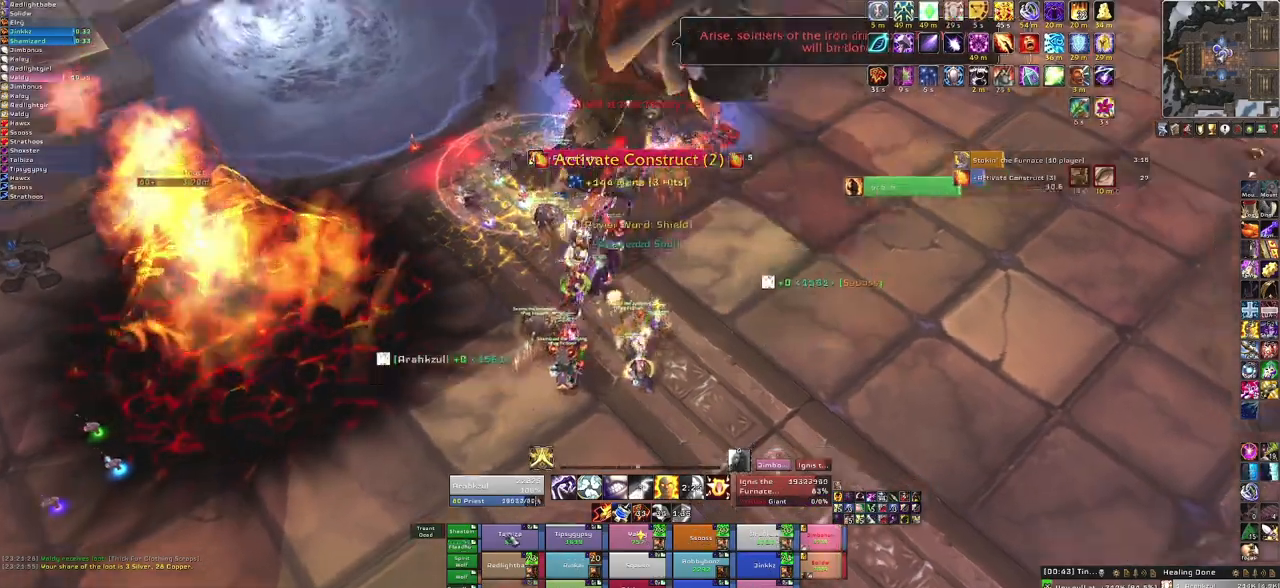
{"keys": [], "mouse": [], "events": [[167, "d", "up"], [300, "f", "down"], [434, "f", "up"]]}
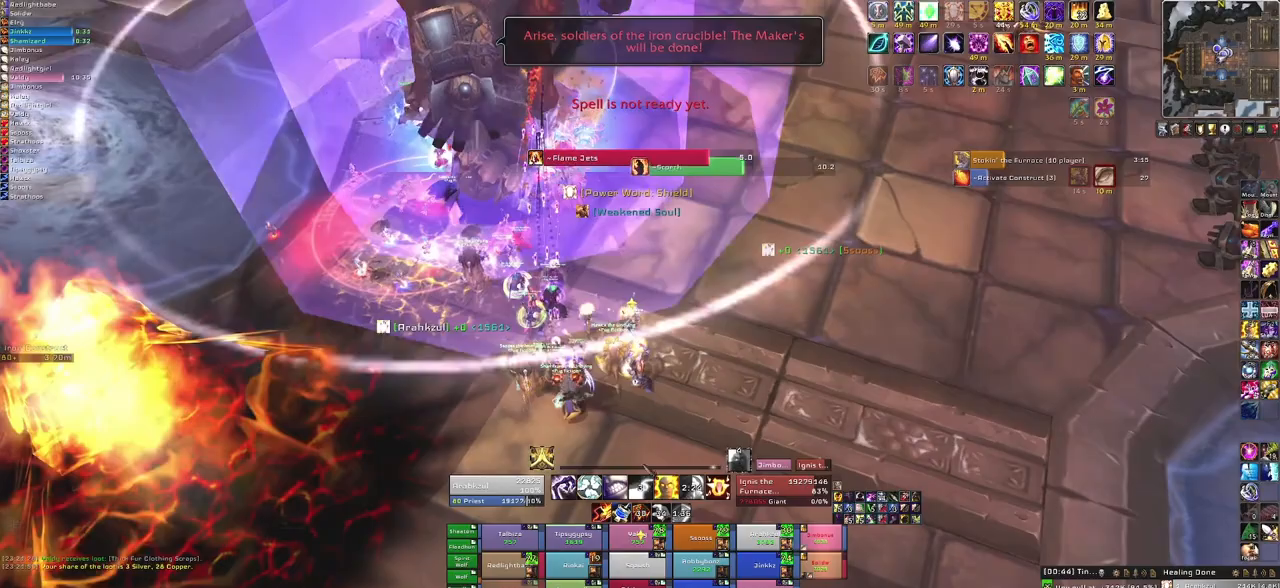
{"keys": [], "mouse": [], "events": [[167, "mouse_right", "down"], [367, "mouse_right", "up"]]}
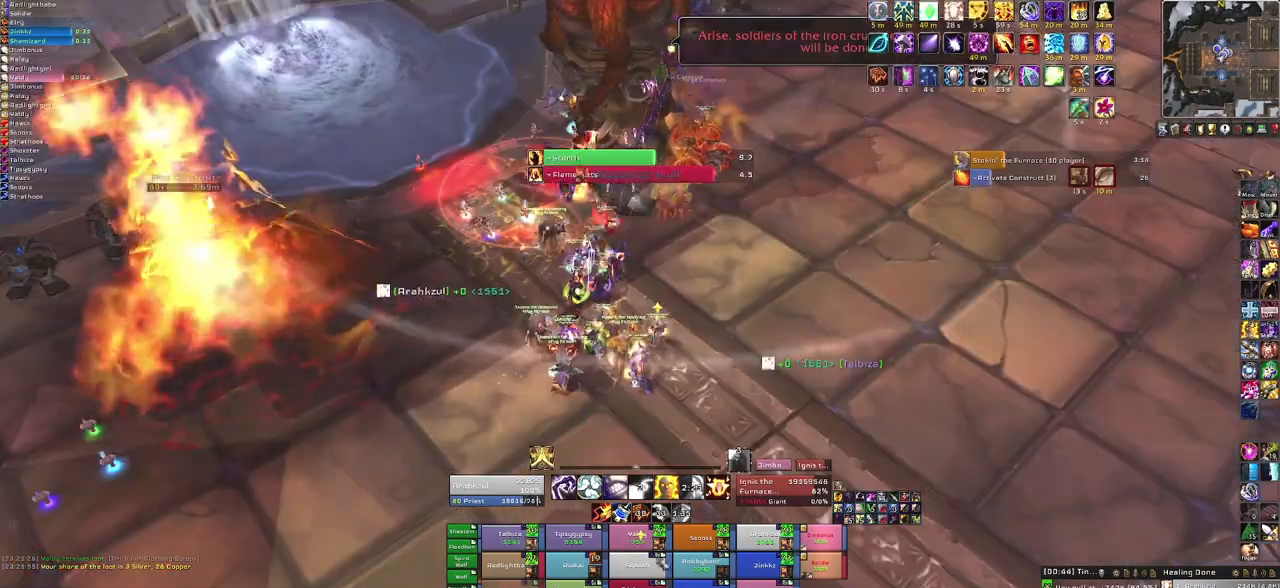
{"keys": ["f"], "mouse": [], "events": [[467, "f", "down"]]}
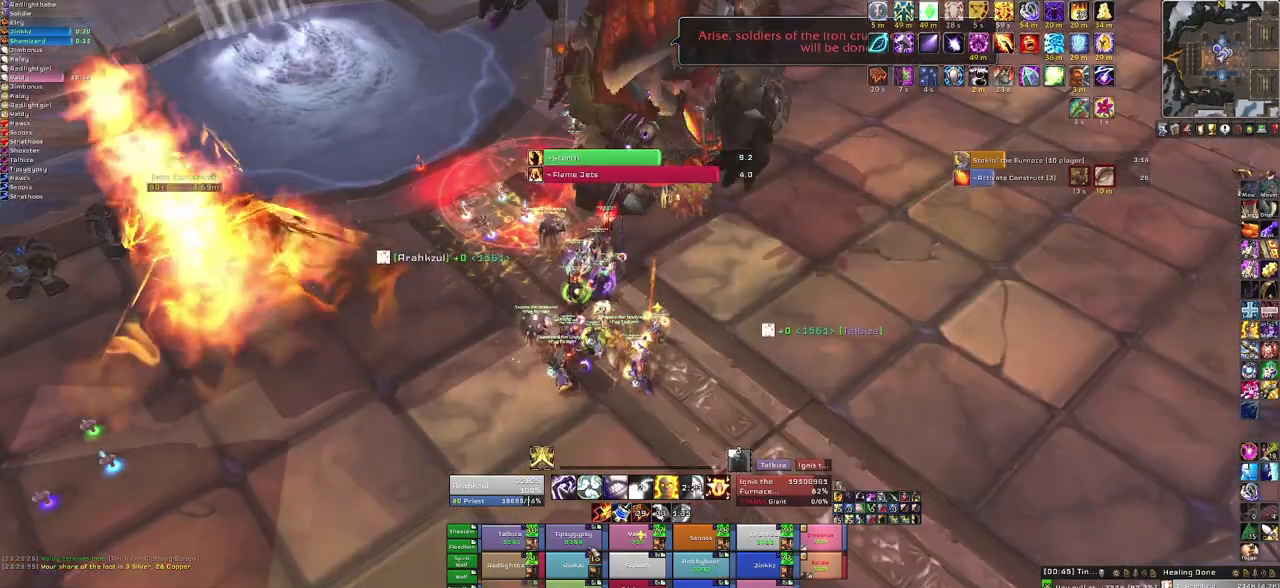
{"keys": [], "mouse": [], "events": [[100, "f", "up"]]}
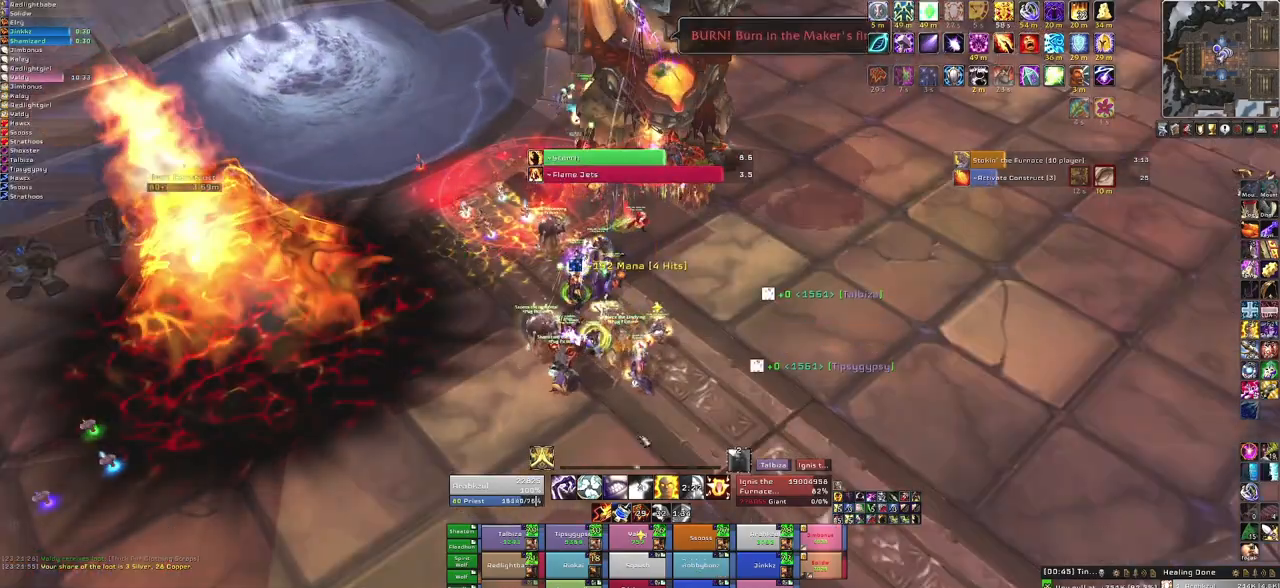
{"keys": [], "mouse": [], "events": []}
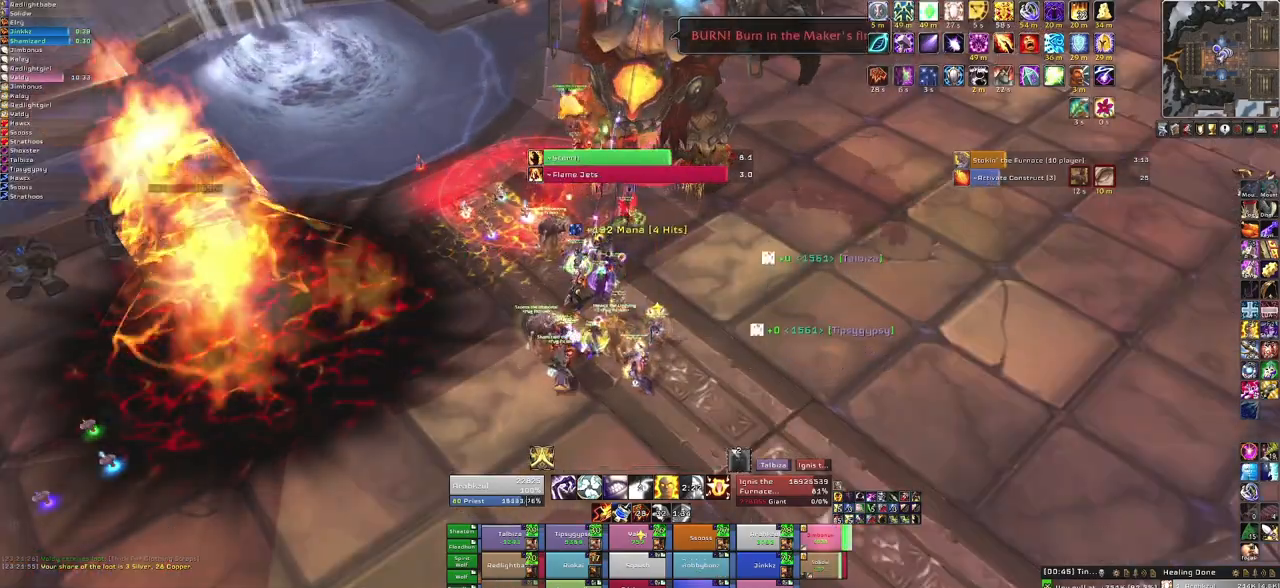
{"keys": ["w"], "mouse": [], "events": [[66, "f", "down"], [167, "f", "up"], [400, "w", "down"]]}
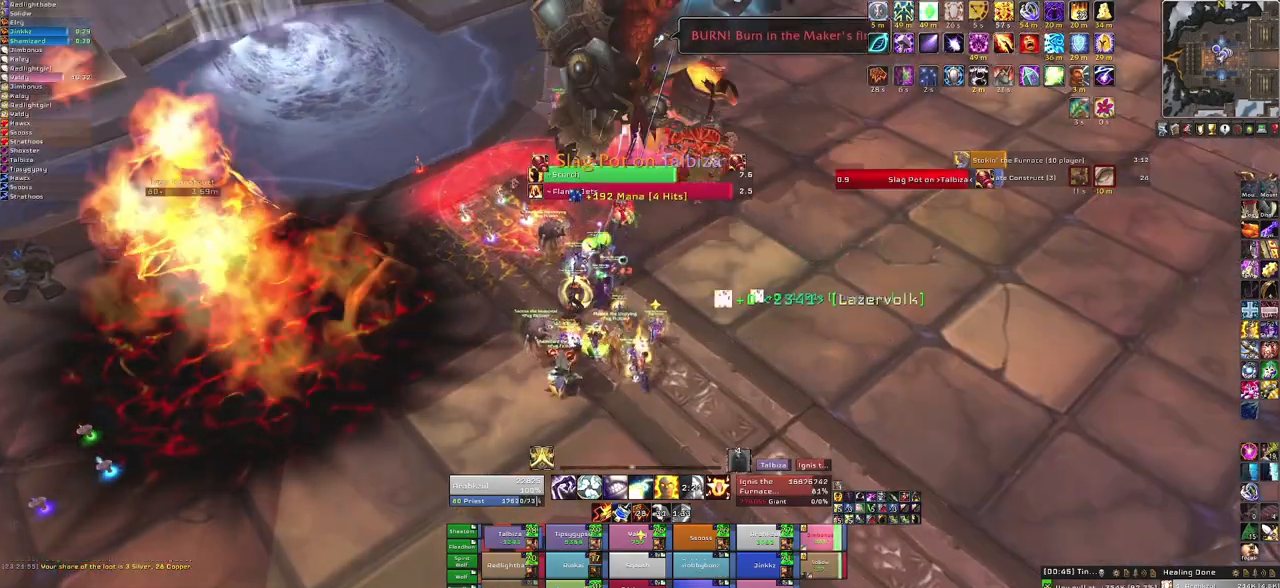
{"keys": ["f"], "mouse": [], "events": [[134, "w", "up"], [334, "f", "down"]]}
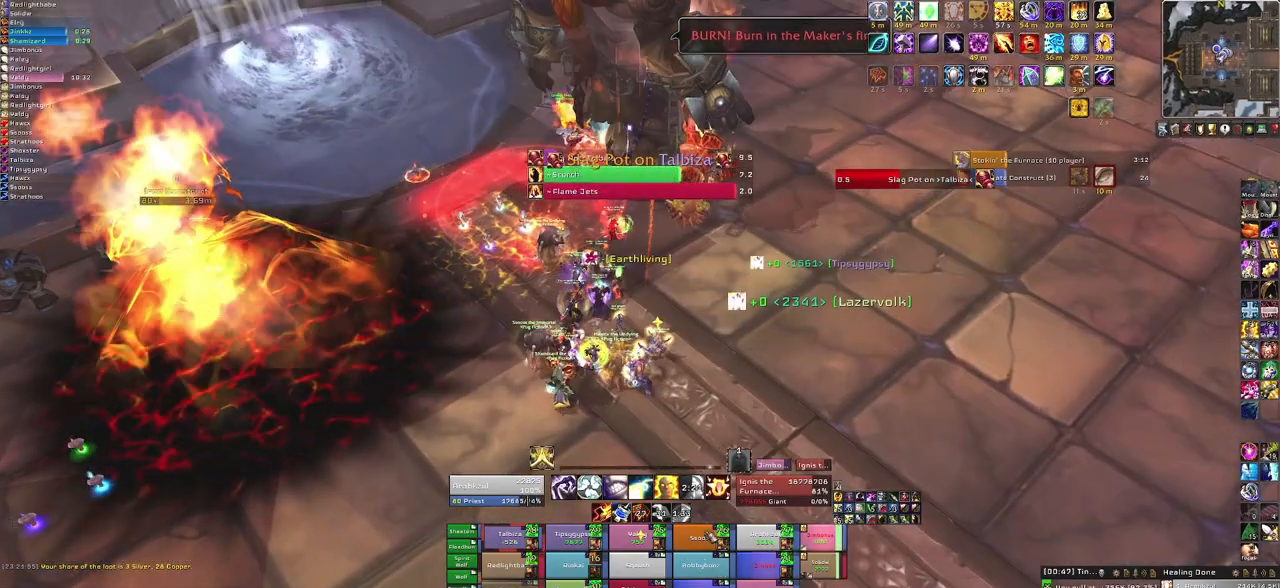
{"keys": ["w"], "mouse": [], "events": [[33, "f", "up"], [166, "a", "down"], [166, "mouse_right", "down"], [300, "w", "down"], [400, "a", "up"], [433, "mouse_right", "up"]]}
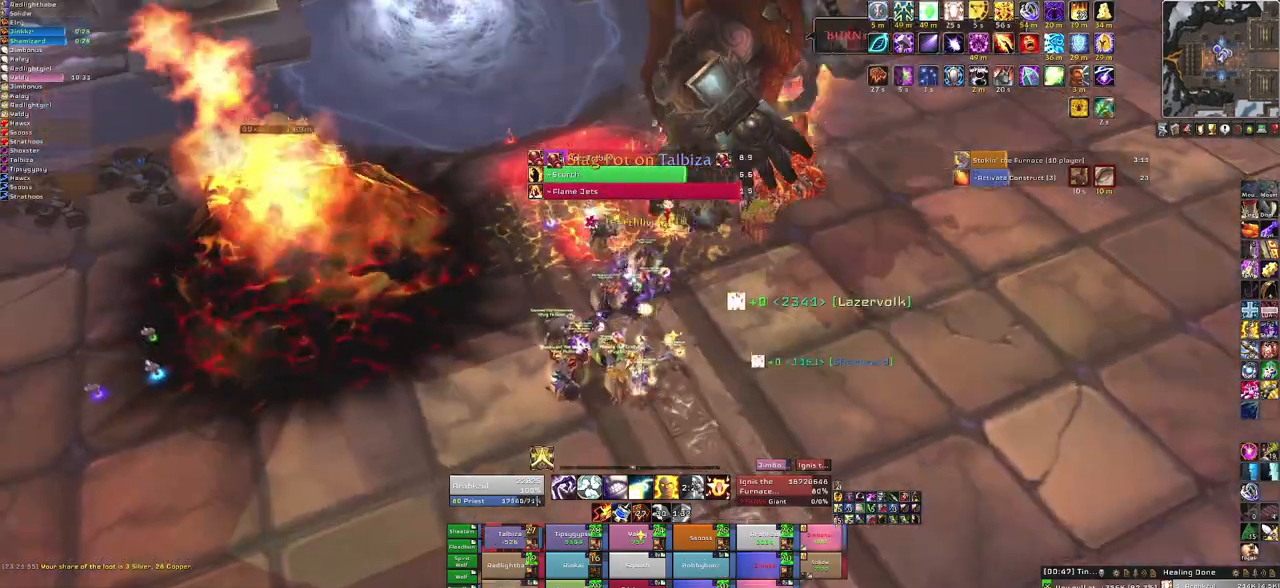
{"keys": ["f"], "mouse": [], "events": [[34, "w", "up"], [467, "f", "down"]]}
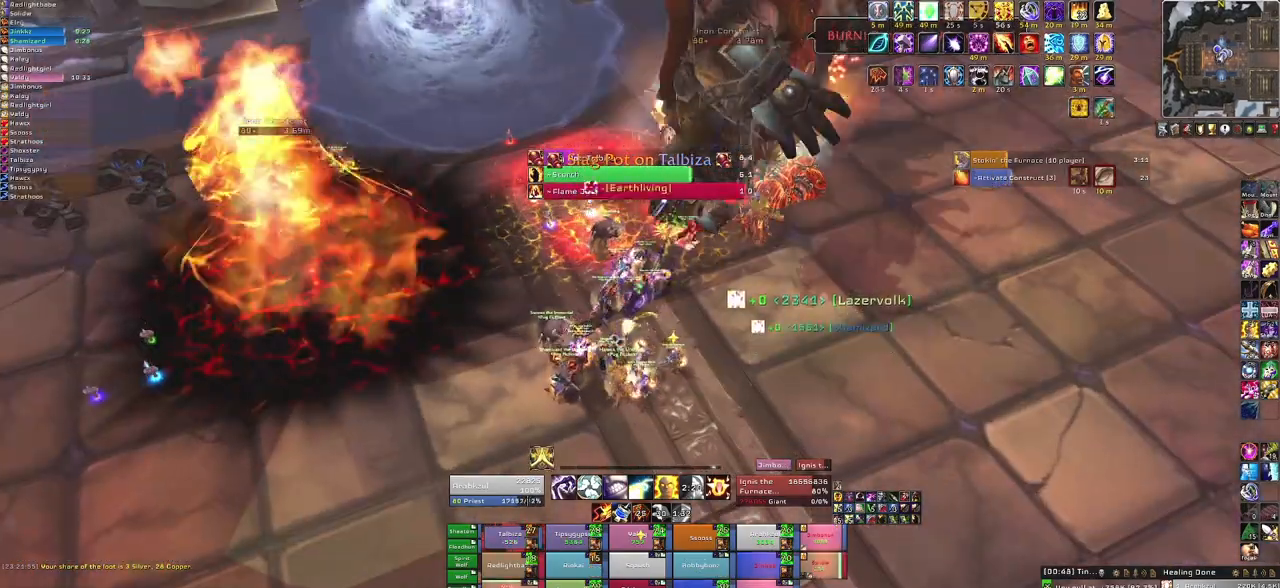
{"keys": [], "mouse": [], "events": [[100, "f", "up"], [300, "d", "down"], [467, "d", "up"]]}
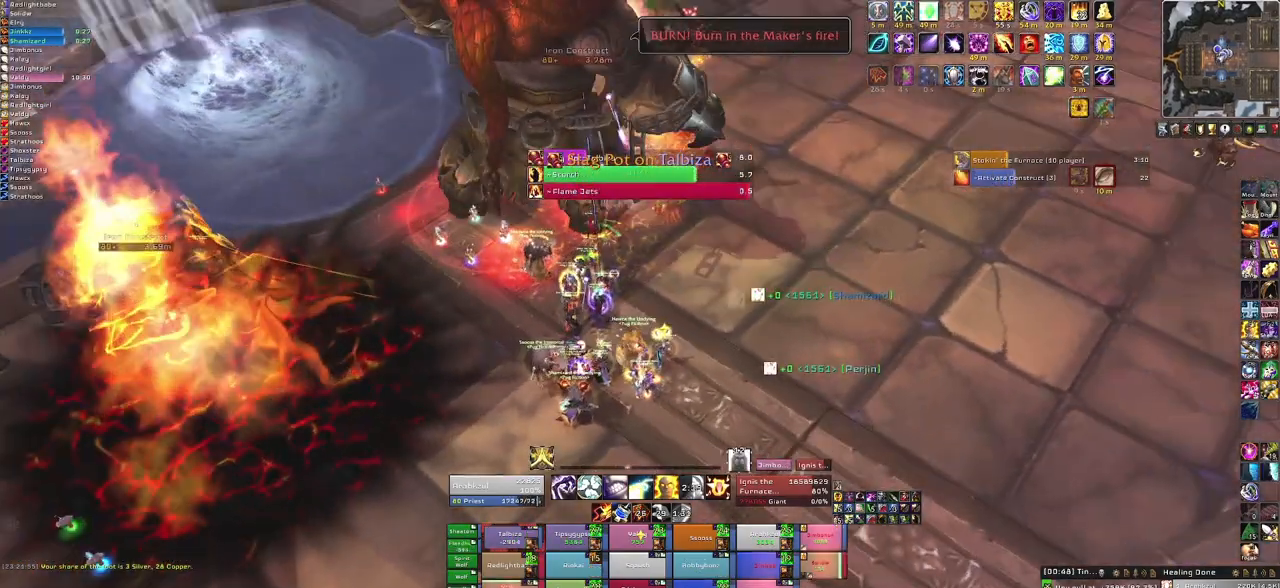
{"keys": [], "mouse": [], "events": [[300, "f", "down"], [501, "f", "up"]]}
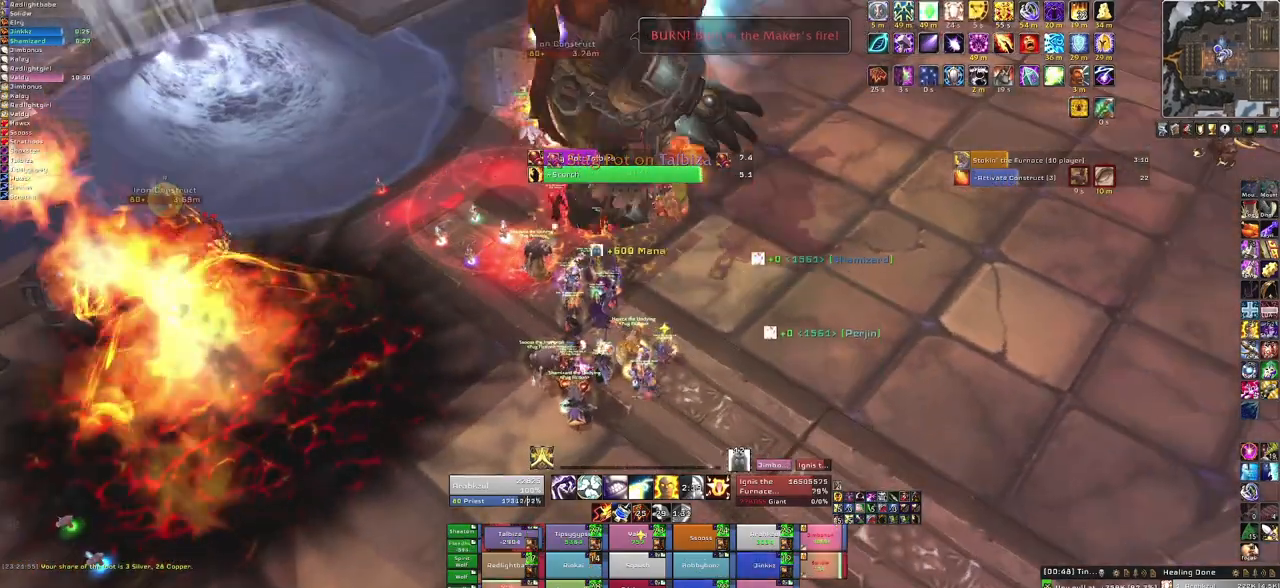
{"keys": [], "mouse": [], "events": []}